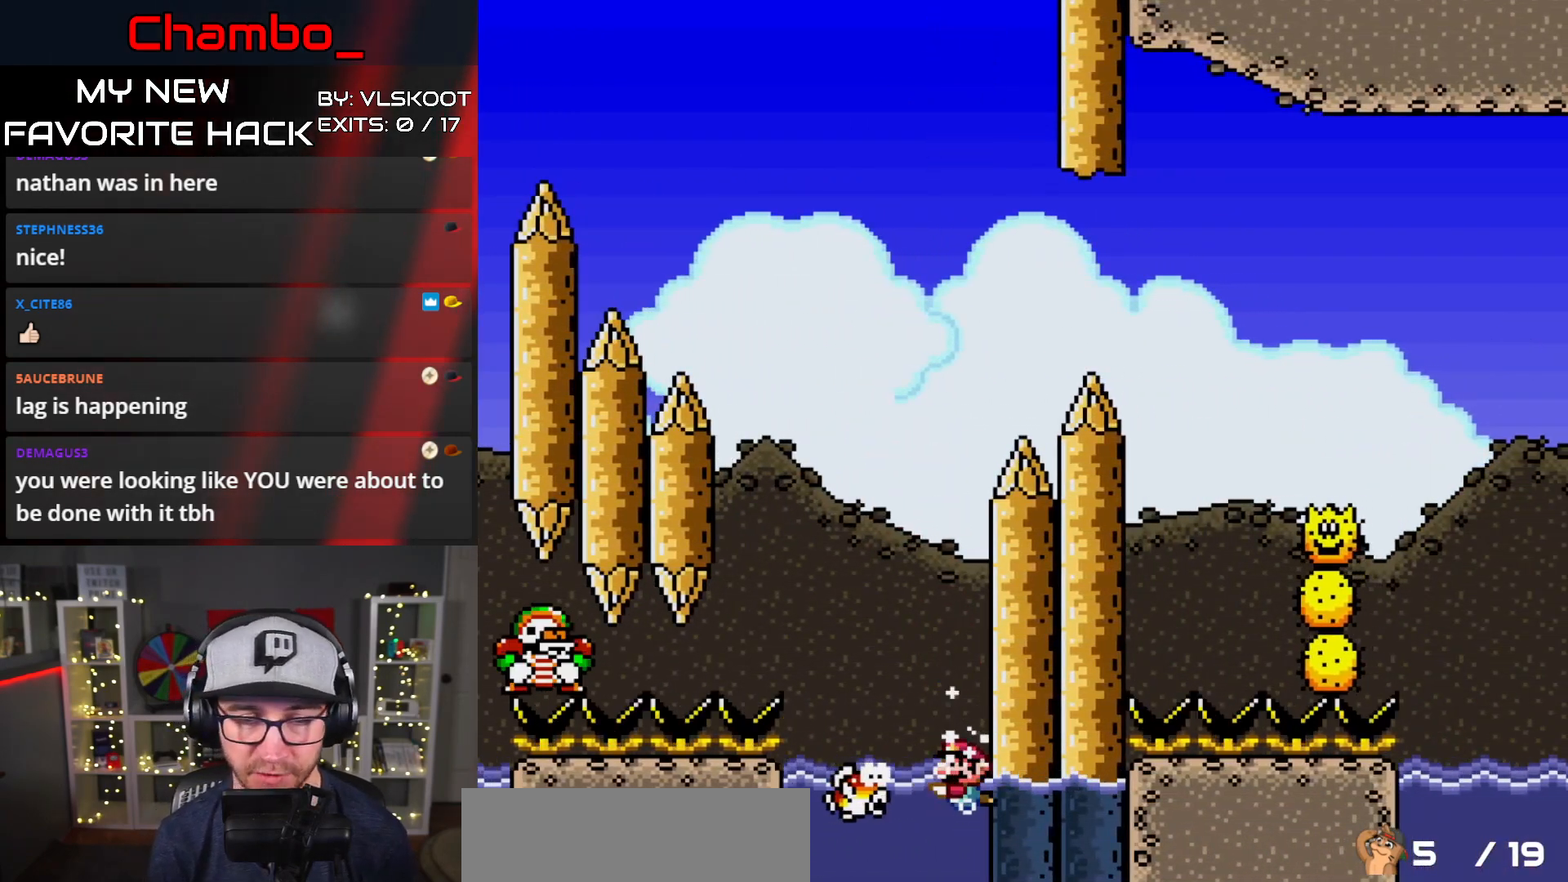
Gameplay with a controller (Nintendo layout); each line is a JSON object with the inputs held at the frame after it. "events" lists button and stick changes between this image and that frame as [ms after this image, input, new state], when the widget could be followed in between. Not read: L1 L3 R1 R3 START.
{"buttons": ["X"], "events": [[33, "A", "up"], [117, "A", "down"], [183, "DPAD_UP", "down"], [233, "DPAD_LEFT", "up"], [250, "DPAD_RIGHT", "down"], [383, "DPAD_UP", "up"], [450, "A", "up"], [483, "DPAD_RIGHT", "up"]]}
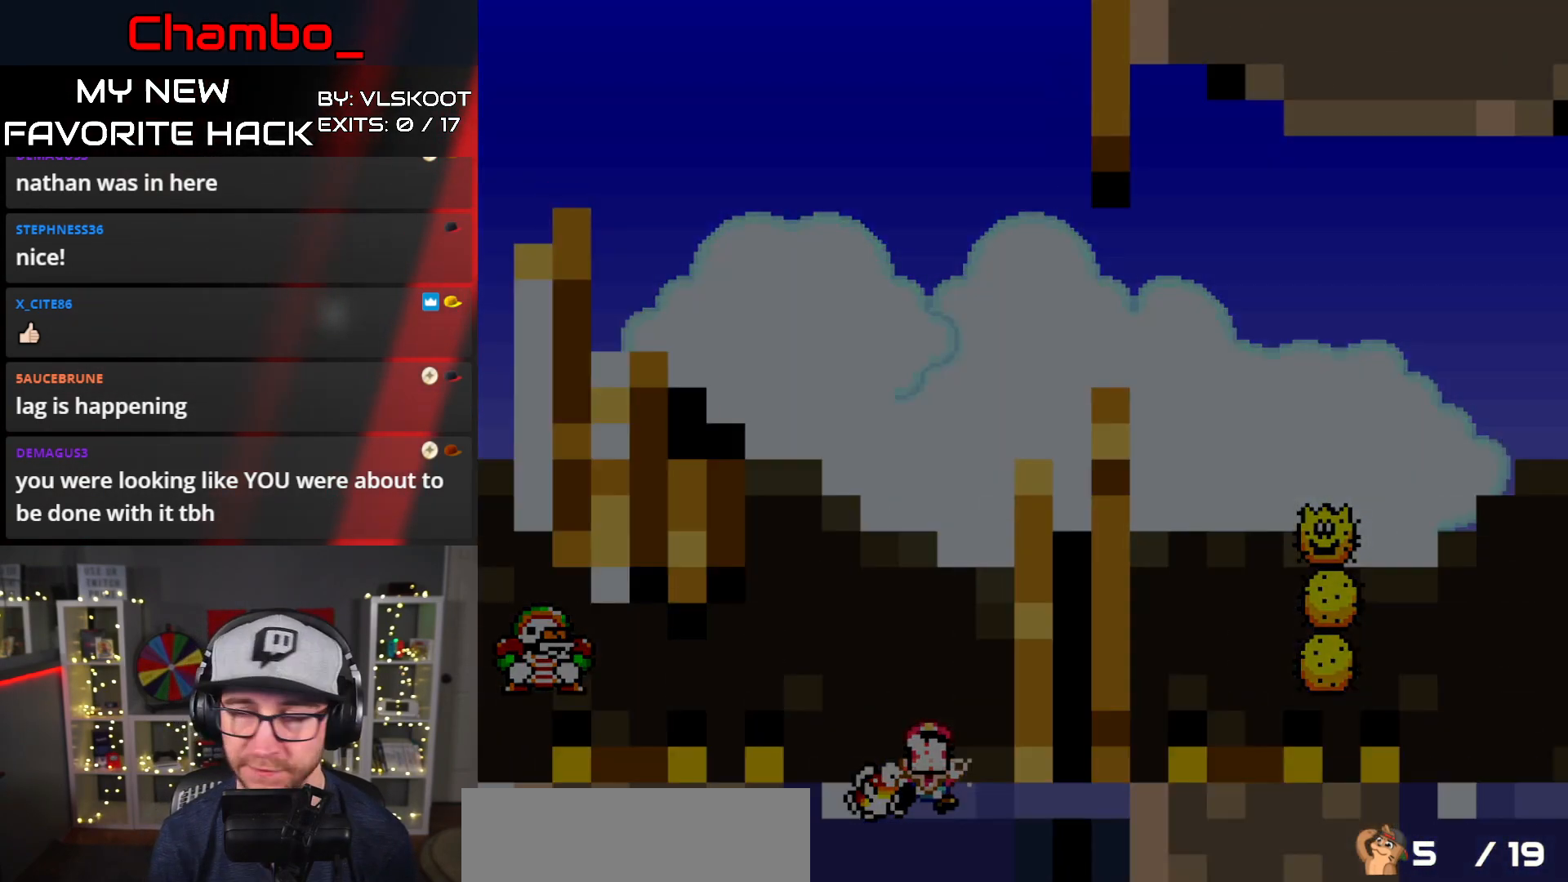
{"buttons": [], "events": [[83, "X", "up"]]}
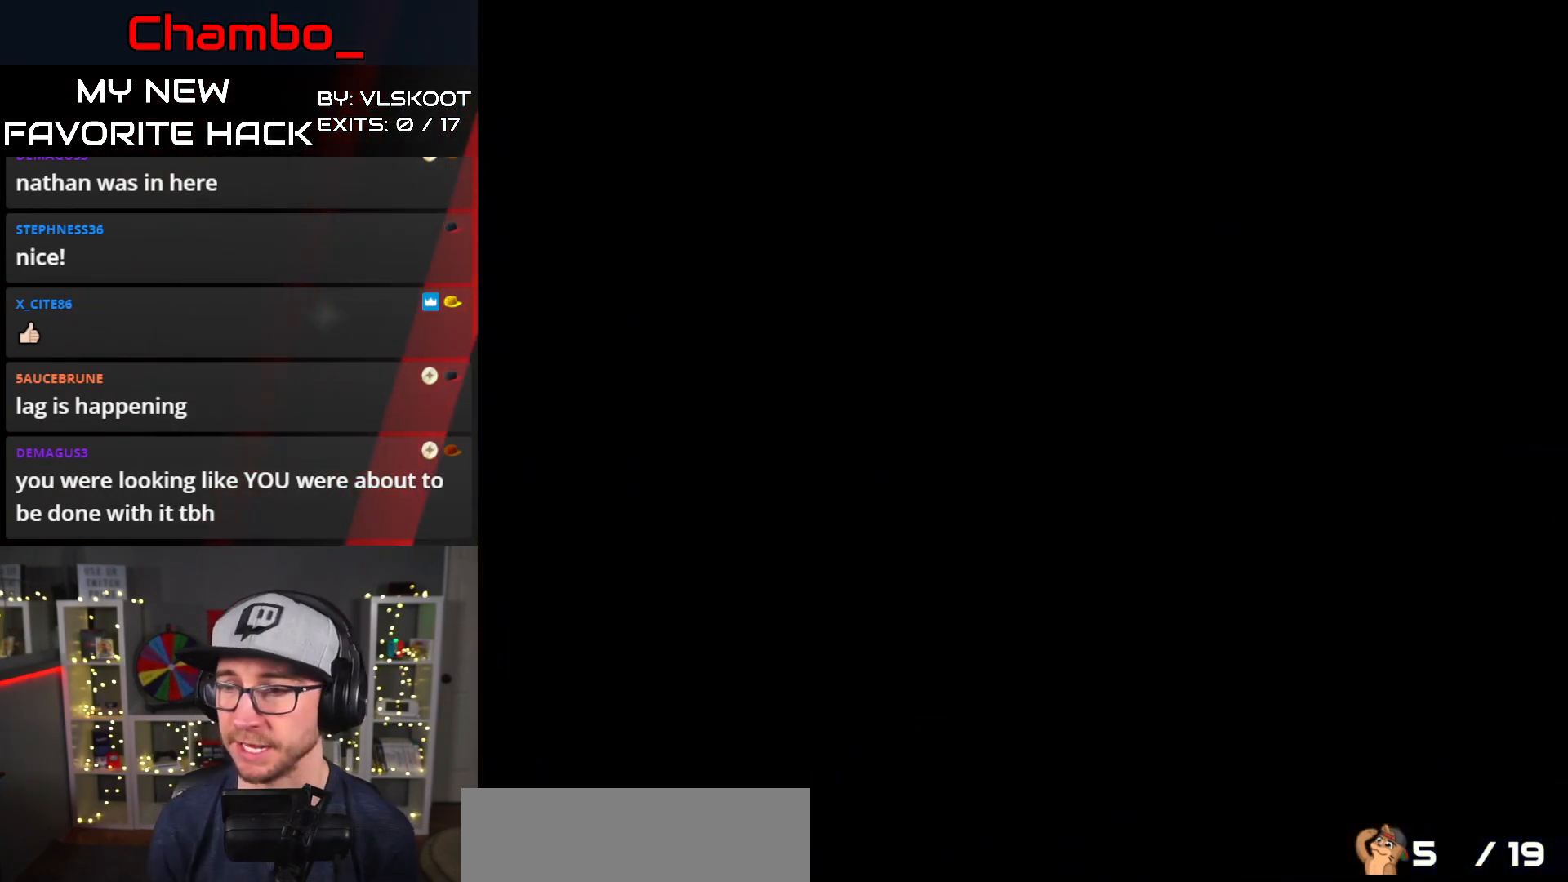
{"buttons": [], "events": []}
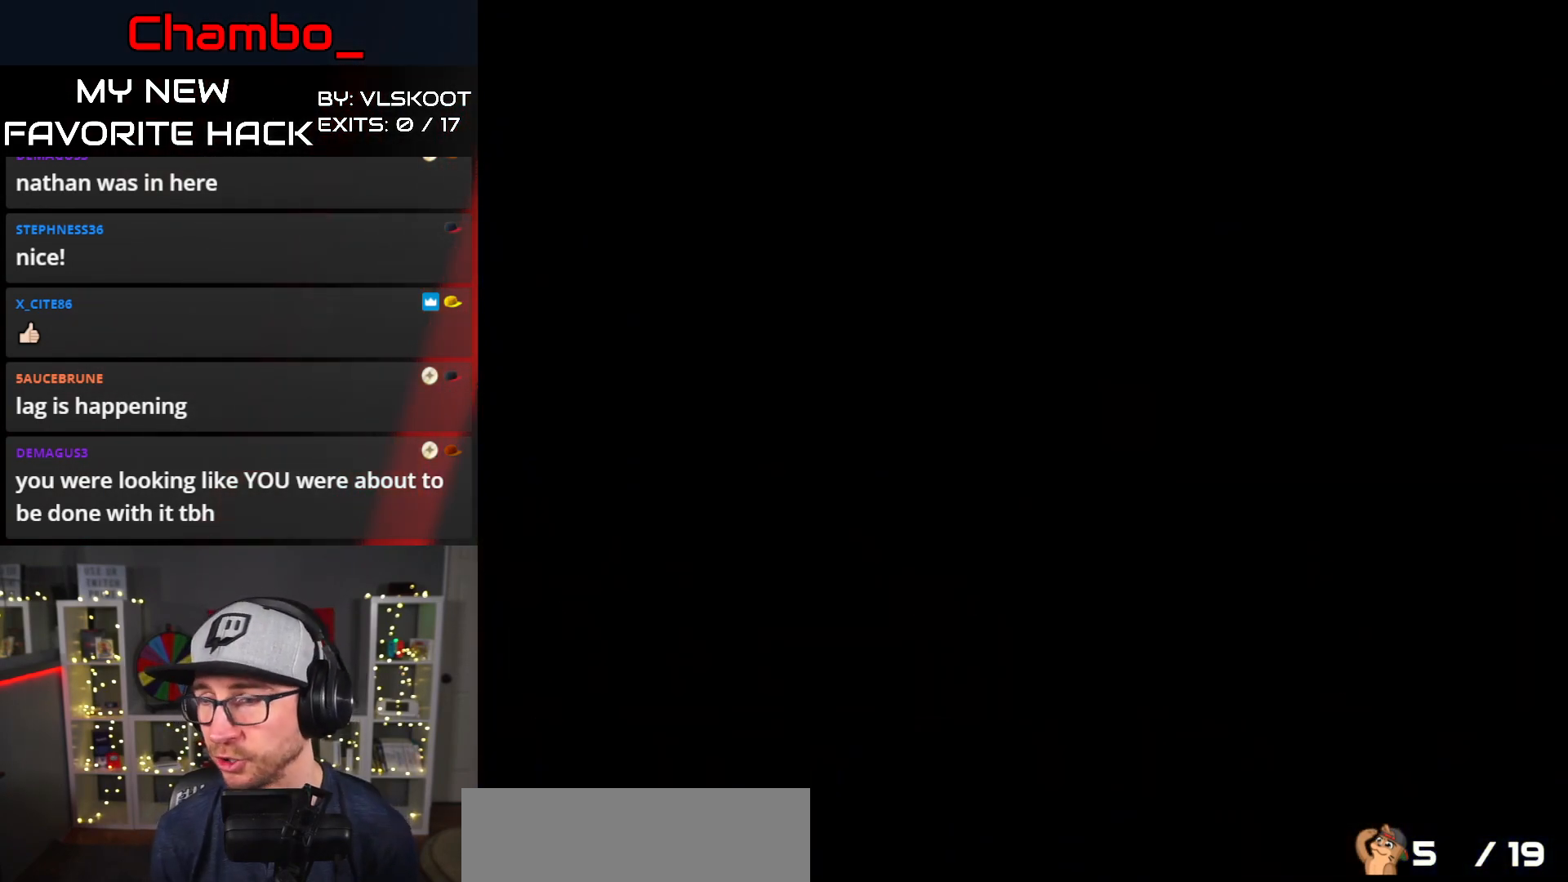
{"buttons": ["DPAD_RIGHT"], "events": [[133, "DPAD_RIGHT", "down"]]}
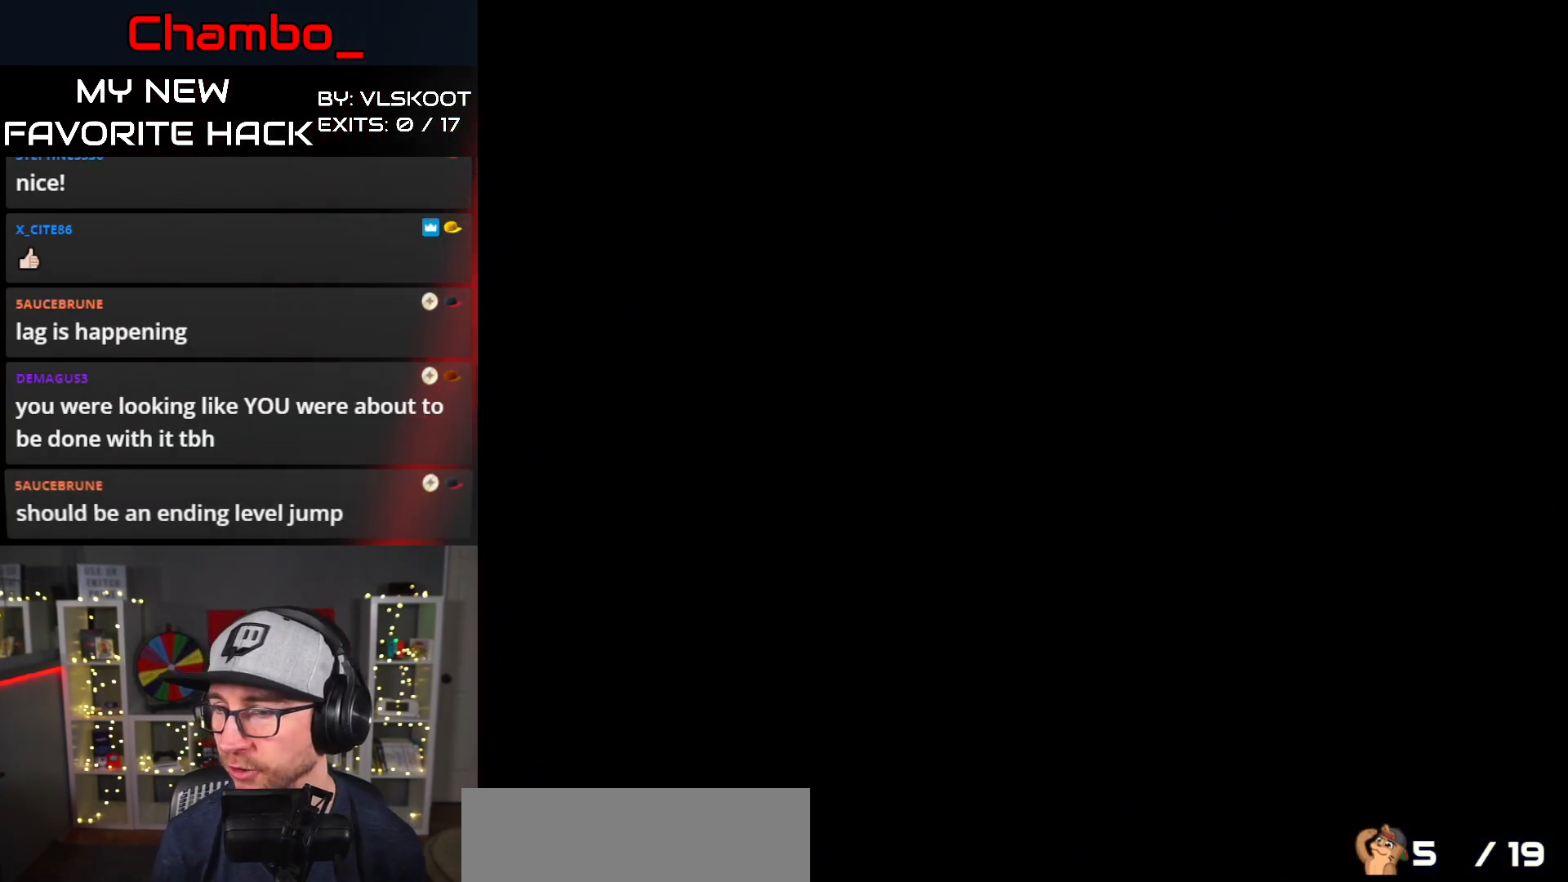
{"buttons": ["Y", "DPAD_RIGHT"], "events": [[33, "Y", "down"]]}